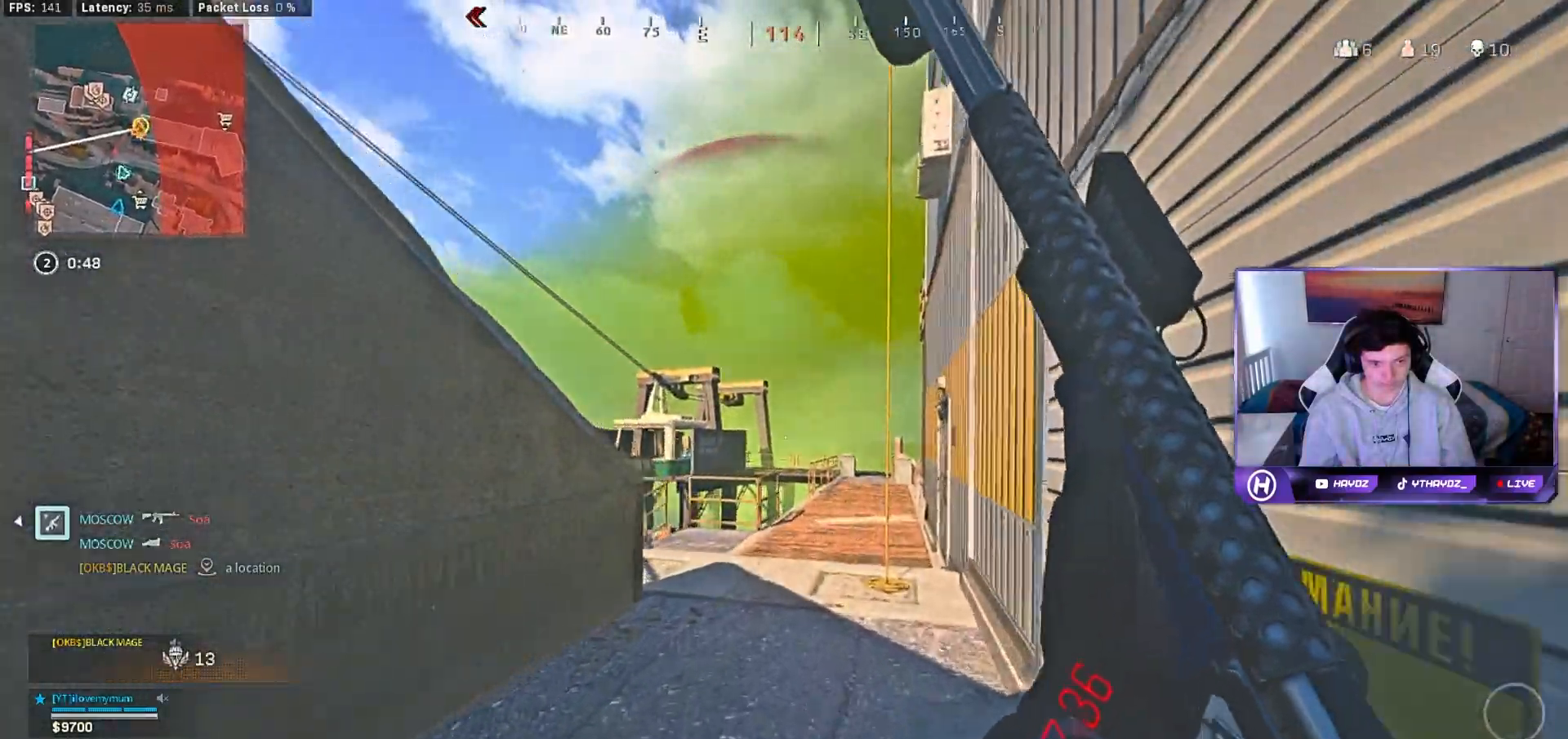
Gameplay with a controller (Xbox layout); each line is a JSON object with the inputs held at the frame after it. "events" lists button and stick changes between this image and that frame as [ms after this image, input, new state], when the widget could be followed in between.
{"buttons": [], "left_stick": "up", "right_stick": "down", "events": [[233, "right_stick", "left"], [450, "right_stick", "down"]]}
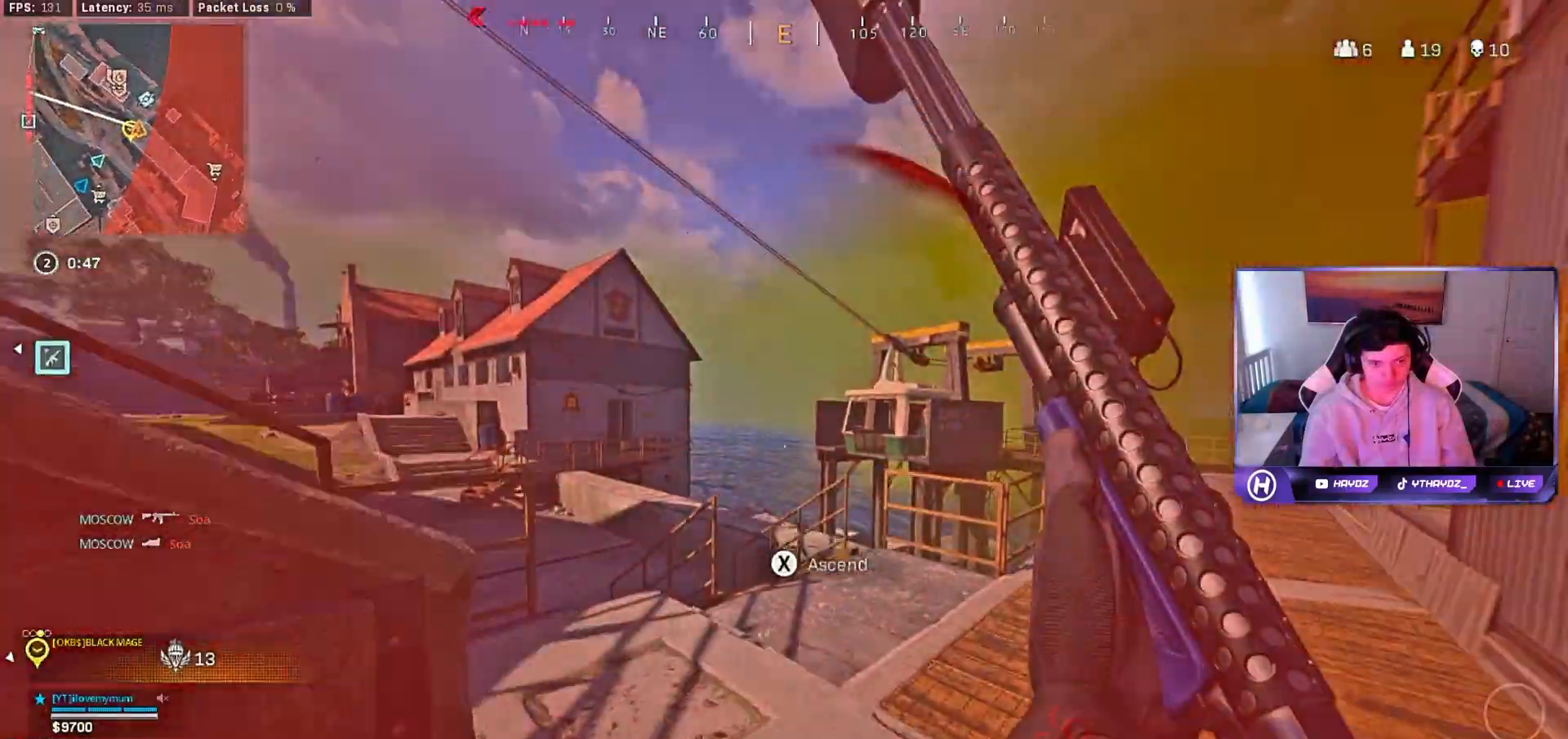
{"buttons": [], "left_stick": "up-left", "right_stick": "up-left", "events": [[33, "L3", "down"], [133, "right_stick", "left"], [167, "L3", "up"], [250, "L3", "down"], [333, "R3", "down"], [433, "right_stick", "up-left"], [450, "L3", "up"], [450, "R3", "up"], [467, "left_stick", "up-left"]]}
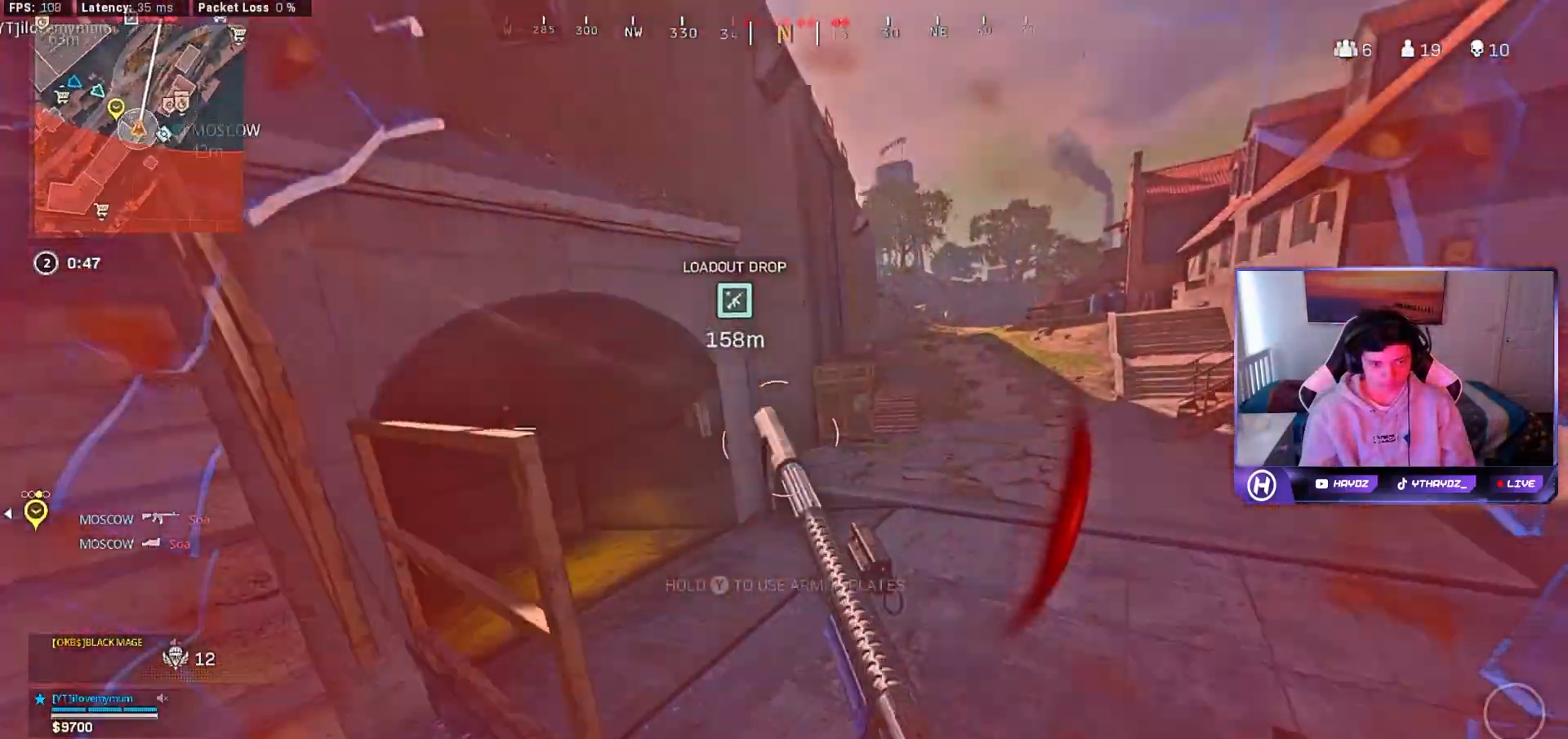
{"buttons": ["L3"], "left_stick": "up", "right_stick": "center", "events": [[33, "right_stick", "center"], [167, "right_stick", "left"], [200, "R3", "down"], [300, "R3", "up"], [383, "left_stick", "up"], [400, "R3", "down"], [450, "L3", "down"], [483, "R3", "up"], [500, "right_stick", "center"]]}
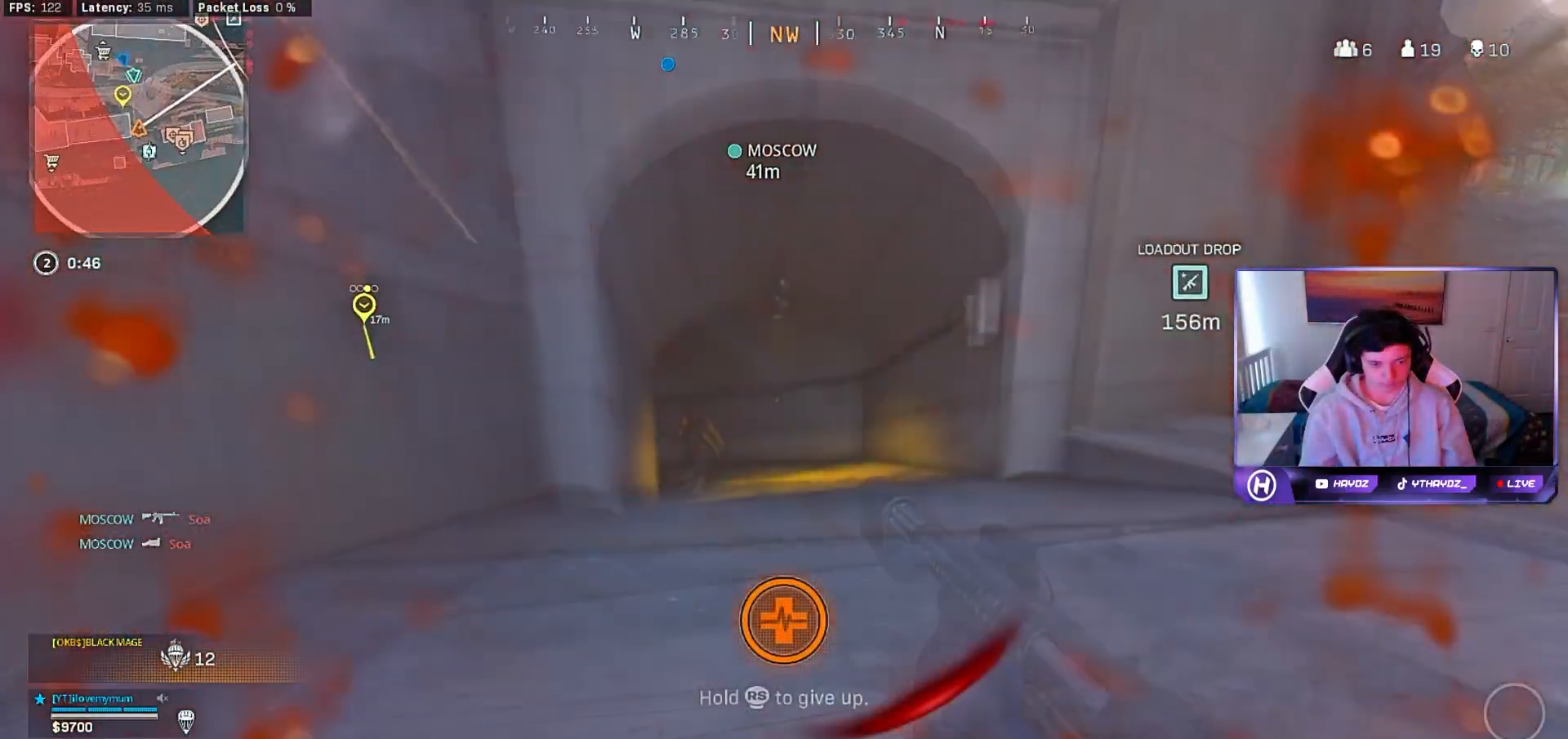
{"buttons": [], "left_stick": "up", "right_stick": "center", "events": [[50, "L3", "up"], [167, "L3", "down"], [267, "L3", "up"]]}
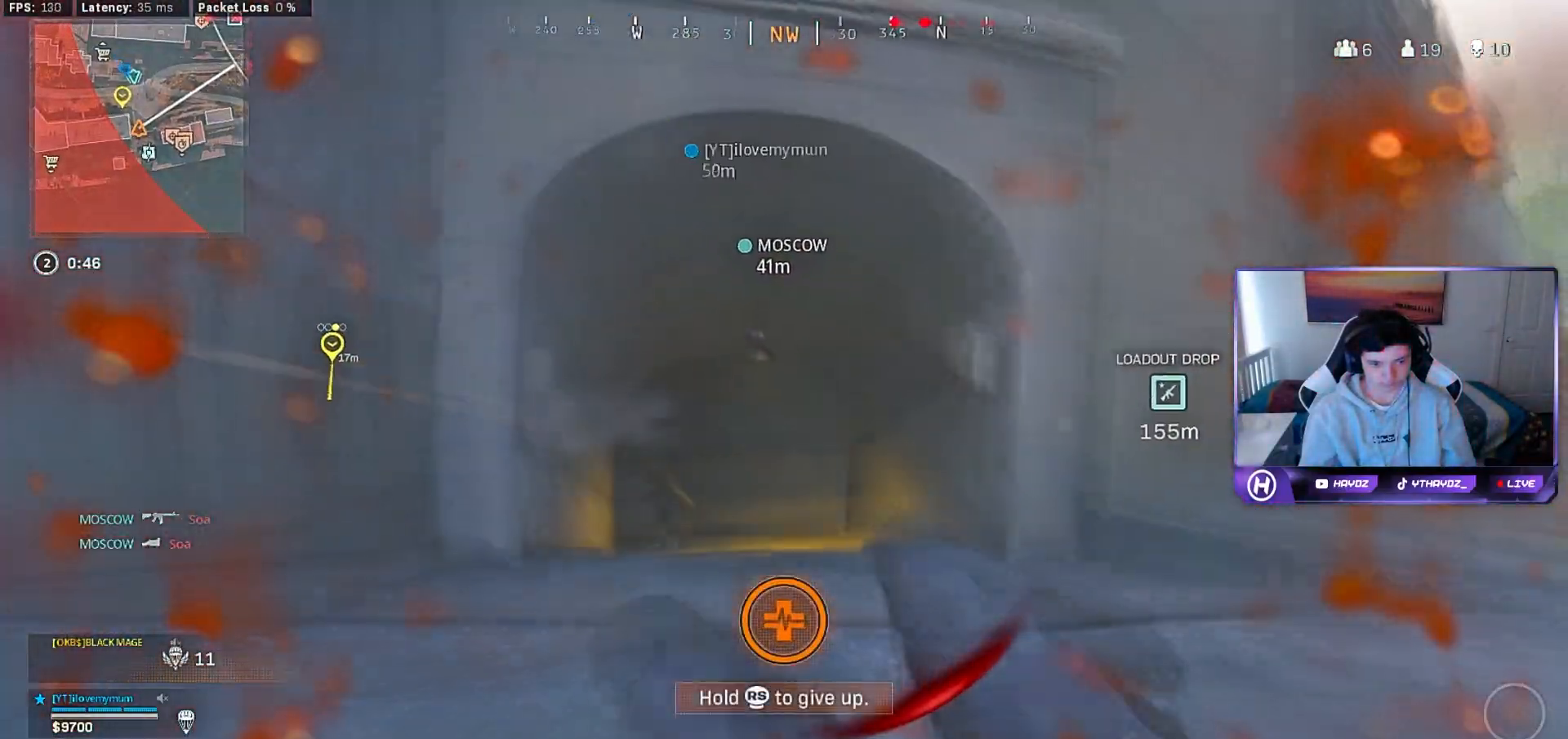
{"buttons": [], "left_stick": "center", "right_stick": "center", "events": [[117, "left_stick", "center"]]}
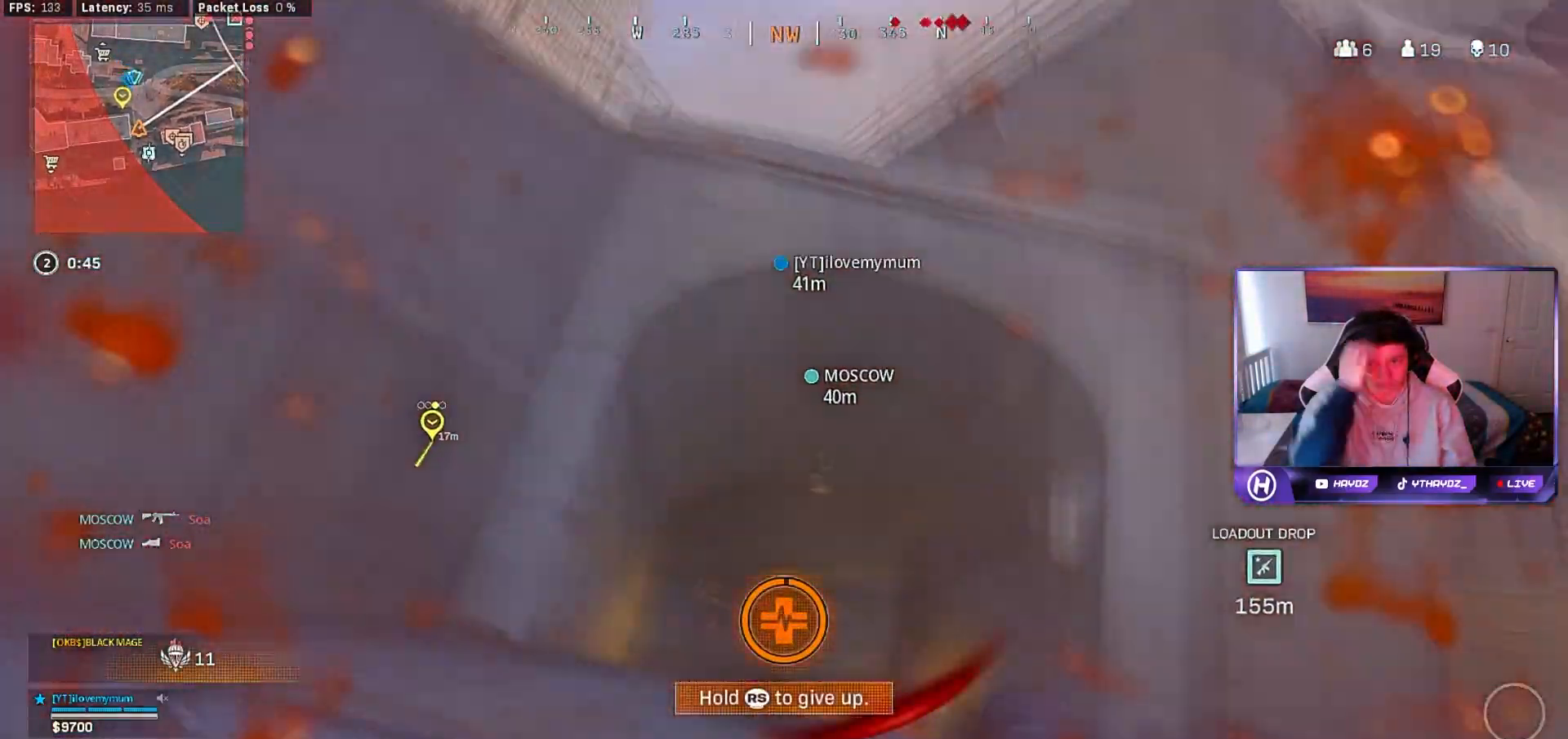
{"buttons": [], "left_stick": "center", "right_stick": "center", "events": []}
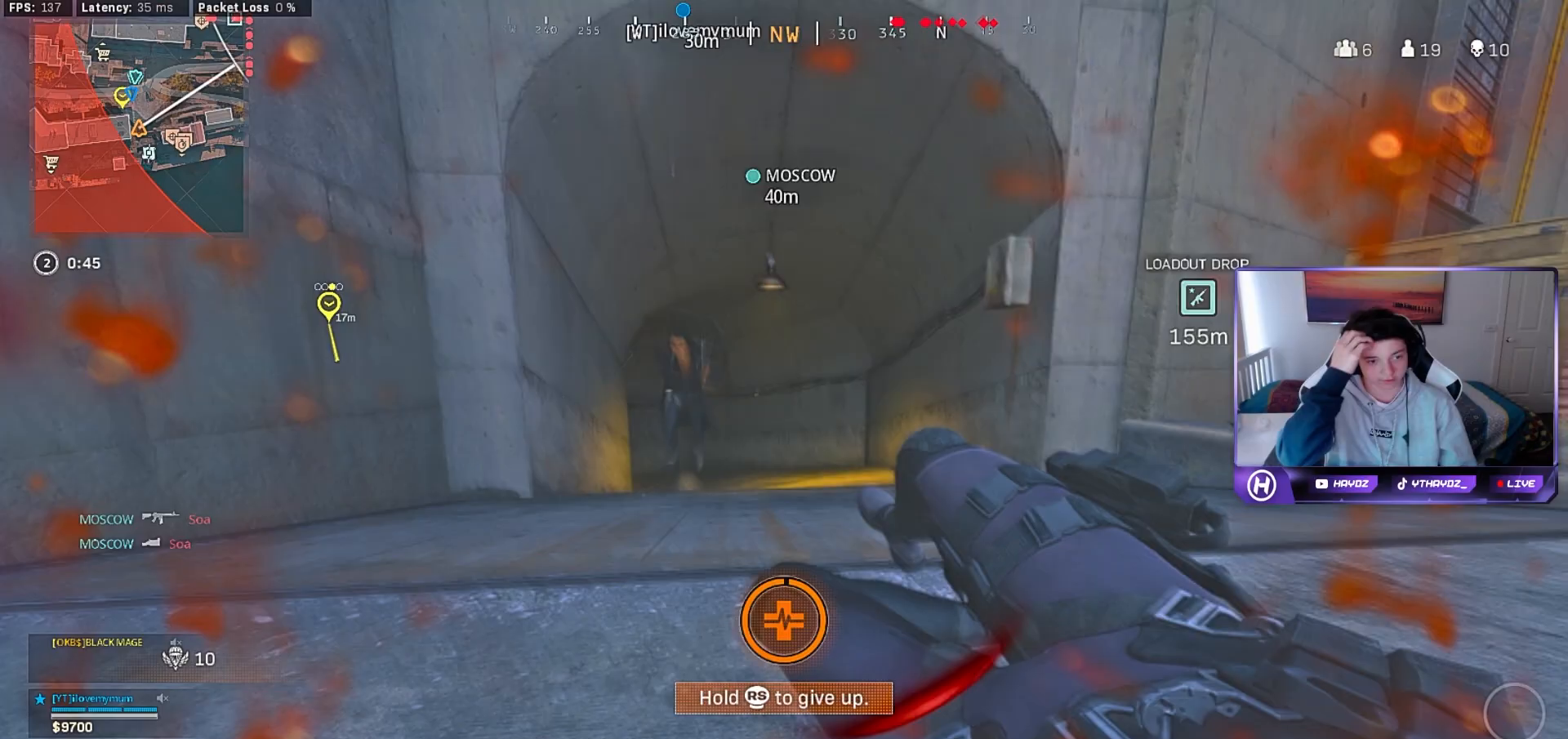
{"buttons": [], "left_stick": "center", "right_stick": "center", "events": []}
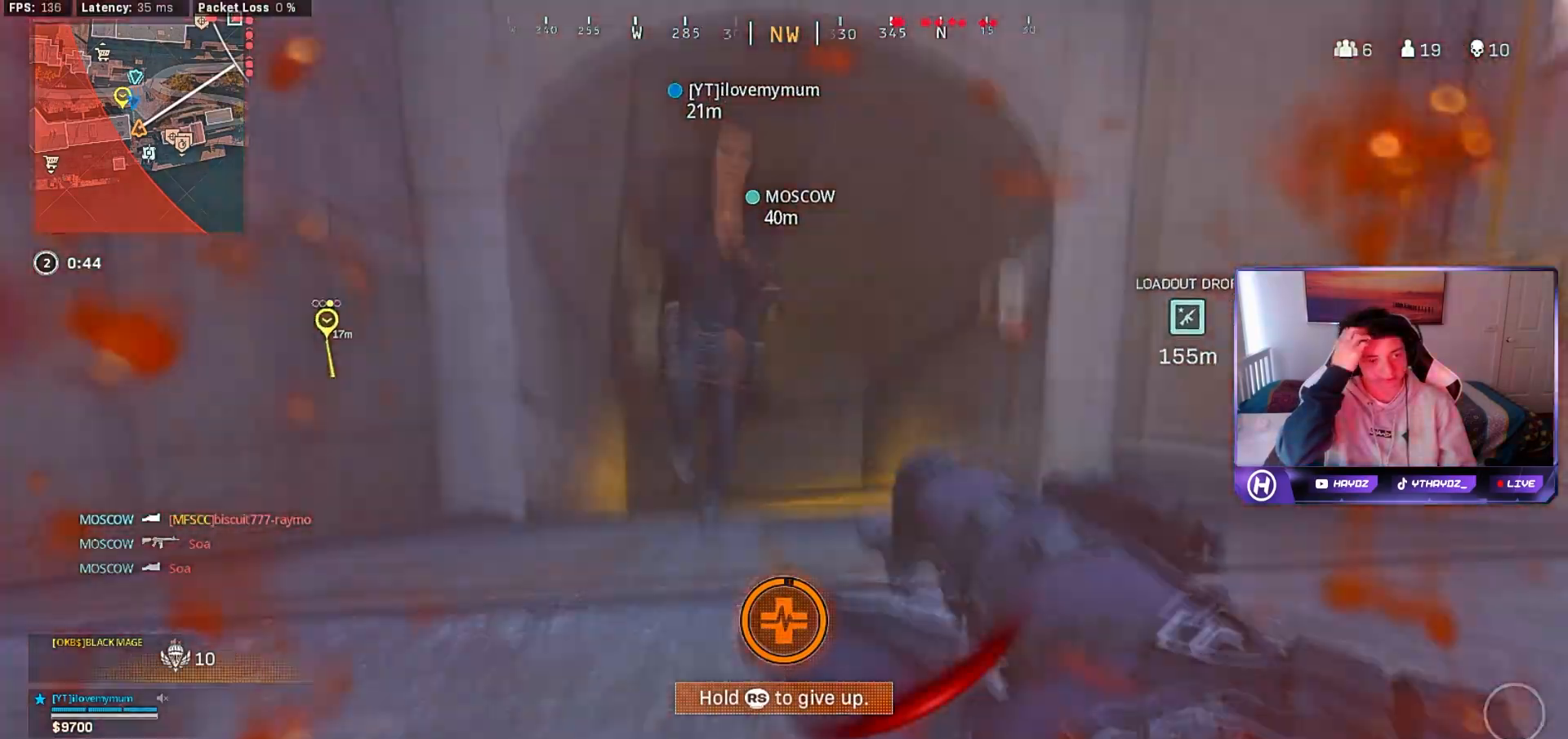
{"buttons": [], "left_stick": "center", "right_stick": "center", "events": []}
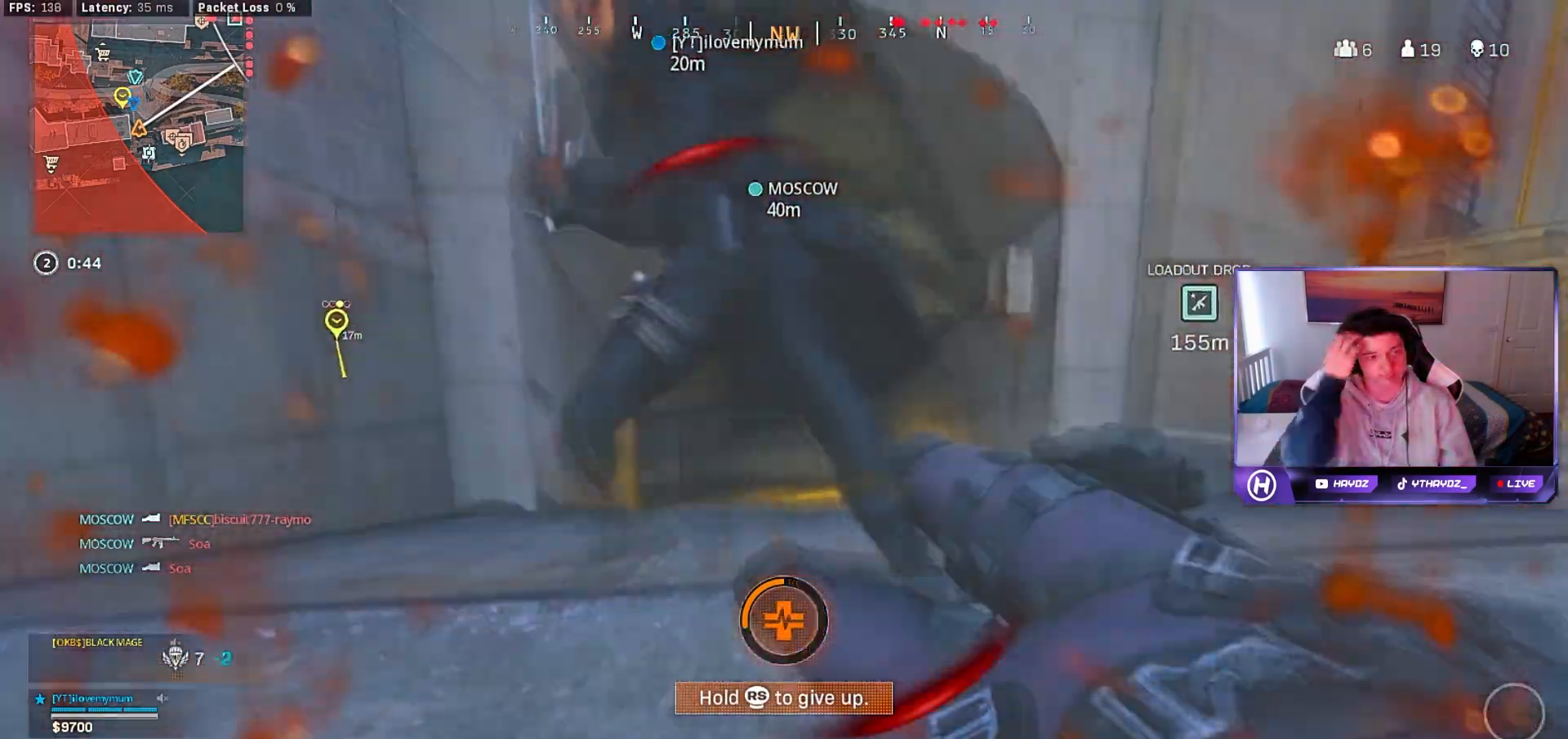
{"buttons": [], "left_stick": "down", "right_stick": "right", "events": [[483, "left_stick", "down"], [483, "right_stick", "right"]]}
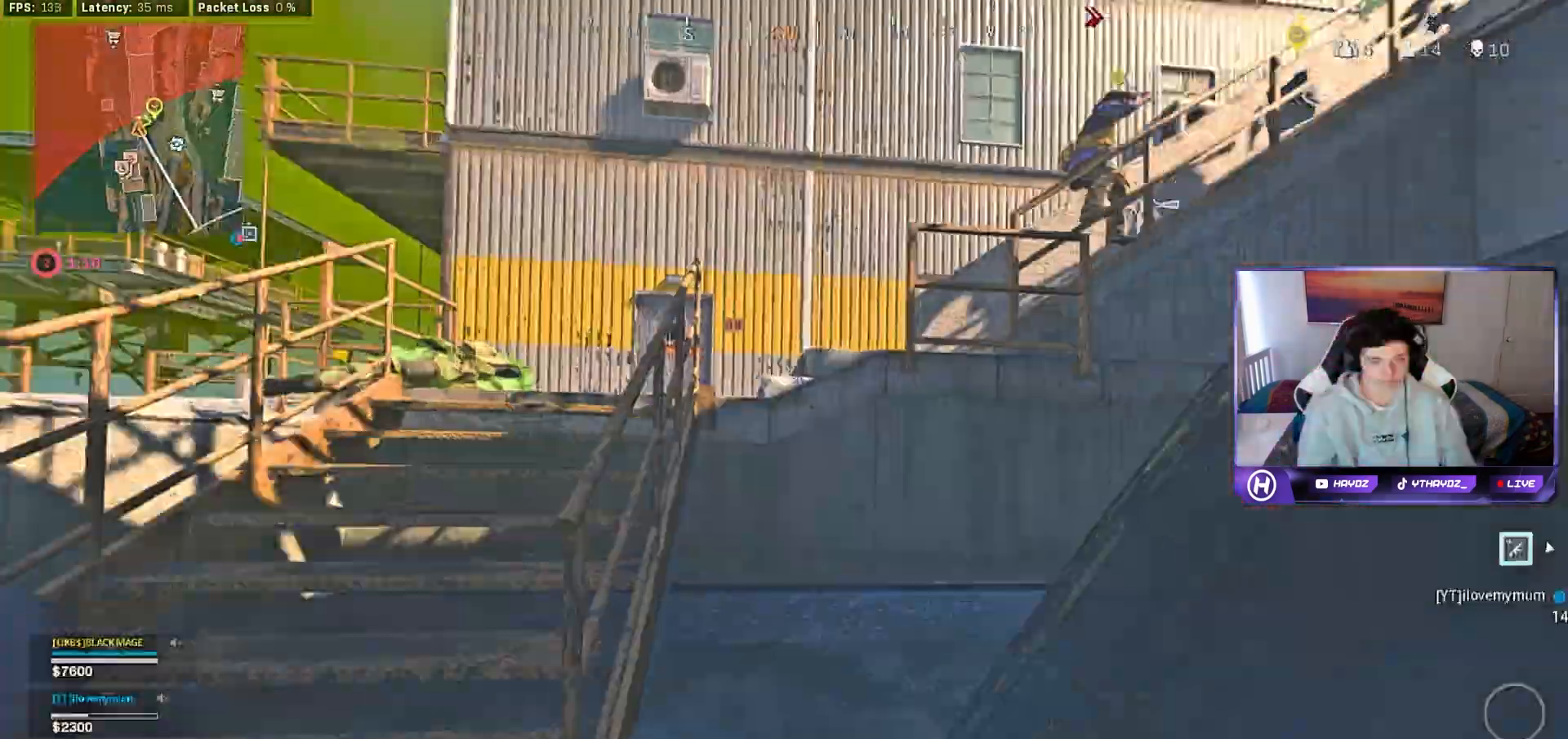
{"buttons": [], "left_stick": "left", "right_stick": "left", "events": [[33, "left_stick", "right"], [100, "R3", "down"], [200, "R3", "up"], [200, "right_stick", "down-right"], [217, "left_stick", "center"], [333, "left_stick", "left"], [483, "right_stick", "left"]]}
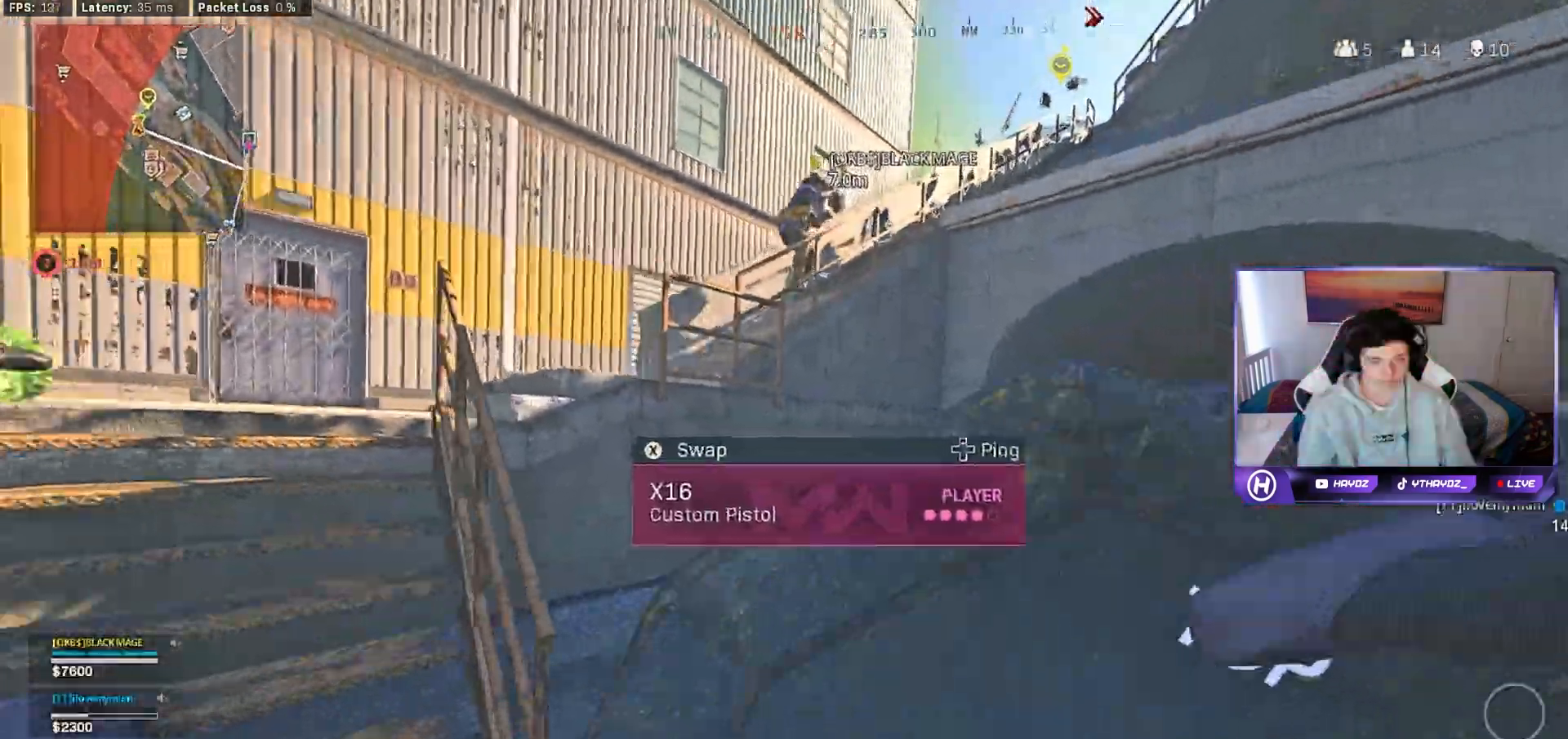
{"buttons": ["L3"], "left_stick": "up-left", "right_stick": "right", "events": [[33, "left_stick", "up-left"], [183, "L3", "down"], [267, "L3", "up"], [417, "right_stick", "right"], [433, "L3", "down"]]}
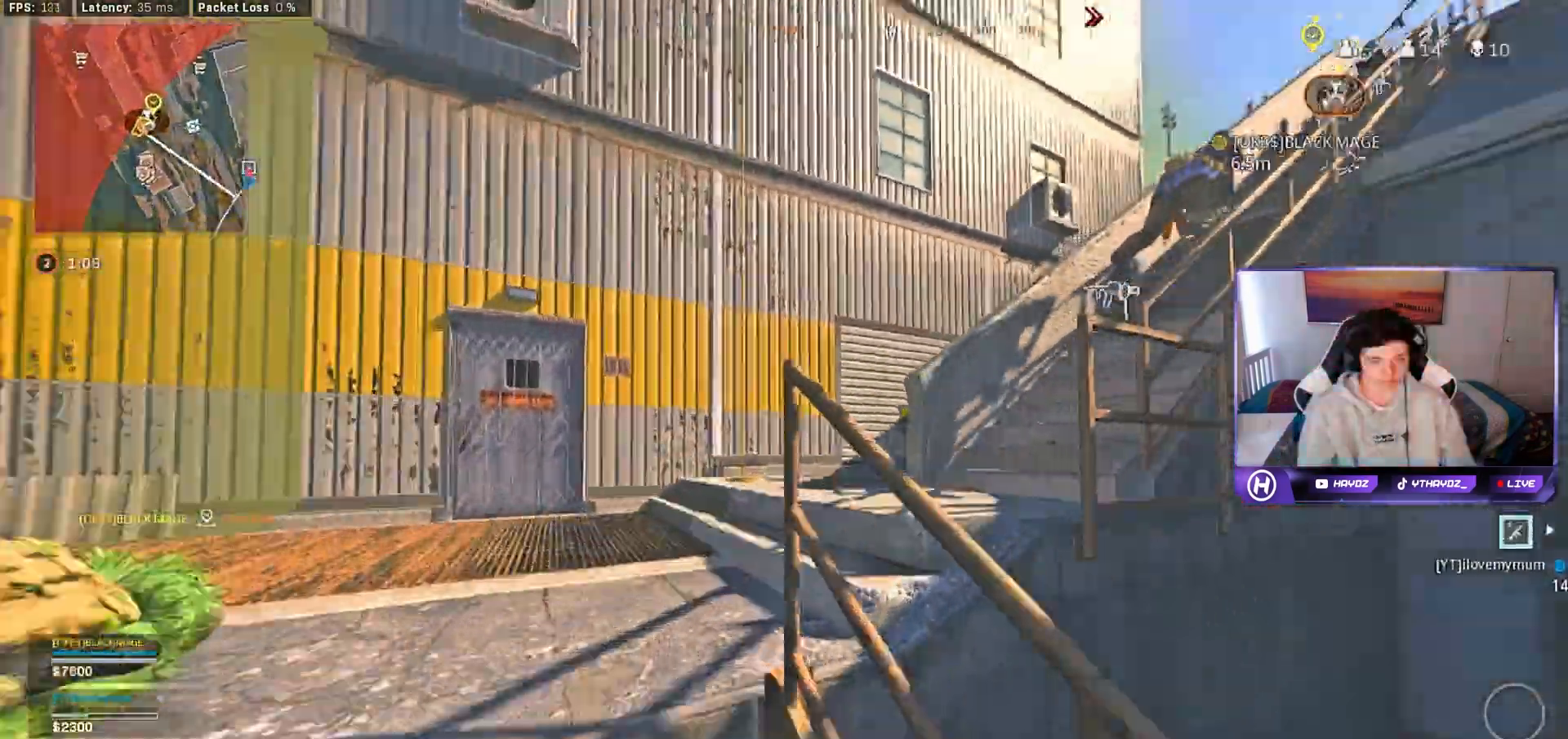
{"buttons": ["L3"], "left_stick": "up", "right_stick": "right", "events": [[17, "L3", "up"], [200, "right_stick", "center"], [317, "left_stick", "up"], [433, "L3", "down"], [433, "right_stick", "right"]]}
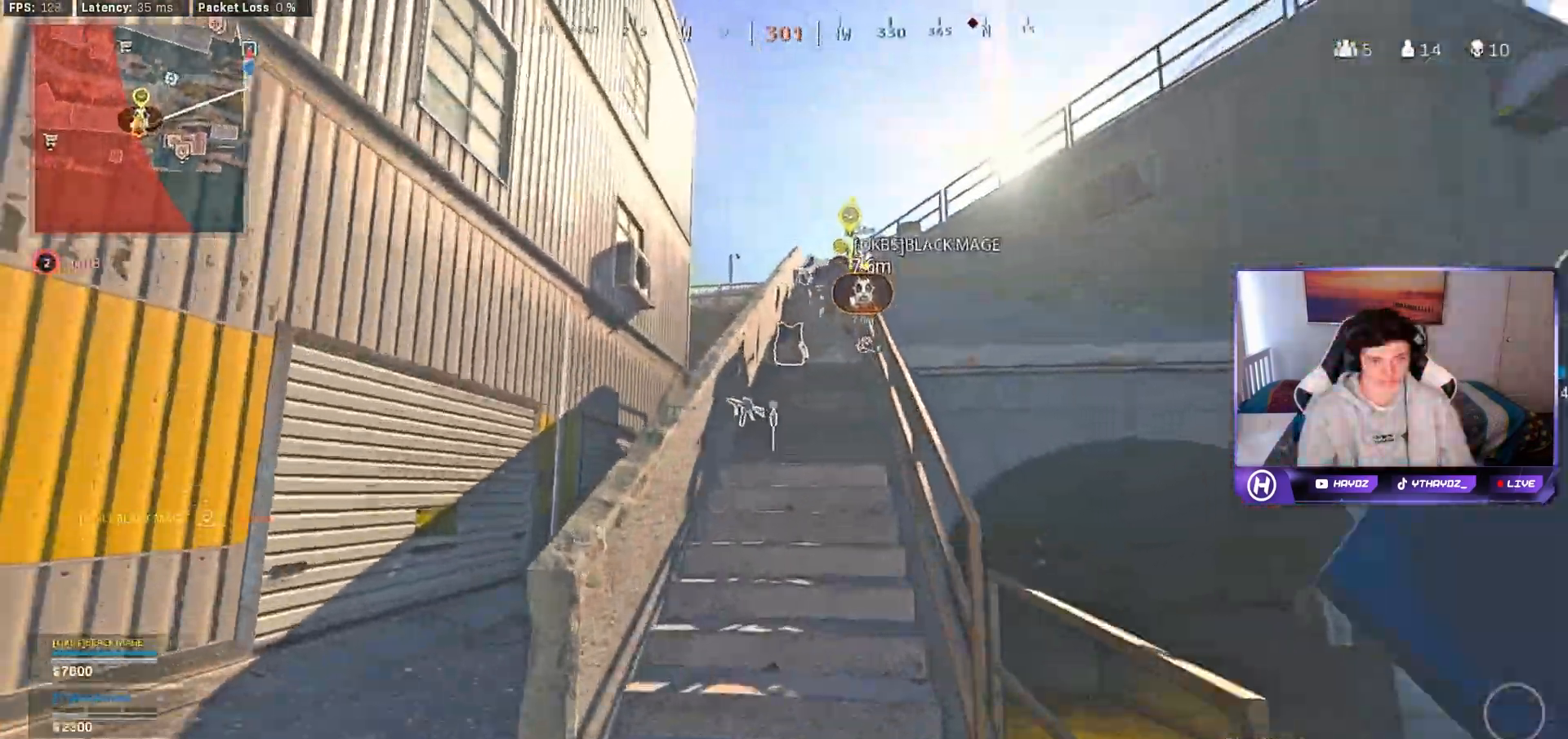
{"buttons": [], "left_stick": "up", "right_stick": "center", "events": [[50, "L3", "up"], [50, "left_stick", "up-right"], [83, "right_stick", "center"], [250, "L3", "down"], [333, "L3", "up"], [367, "left_stick", "up"]]}
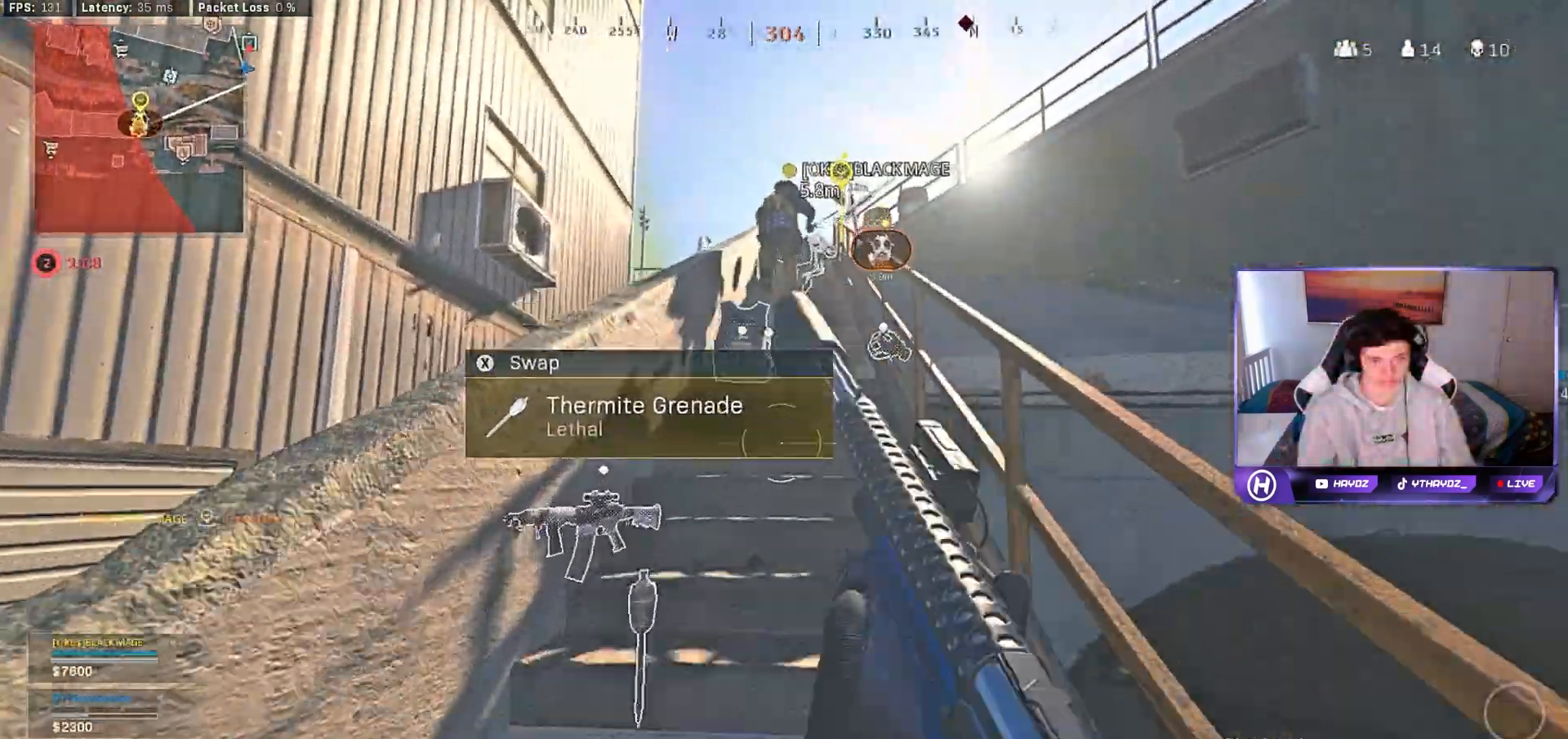
{"buttons": [], "left_stick": "center", "right_stick": "center", "events": [[217, "left_stick", "down-left"], [333, "X", "down"], [333, "left_stick", "up-right"], [433, "X", "up"], [467, "left_stick", "center"]]}
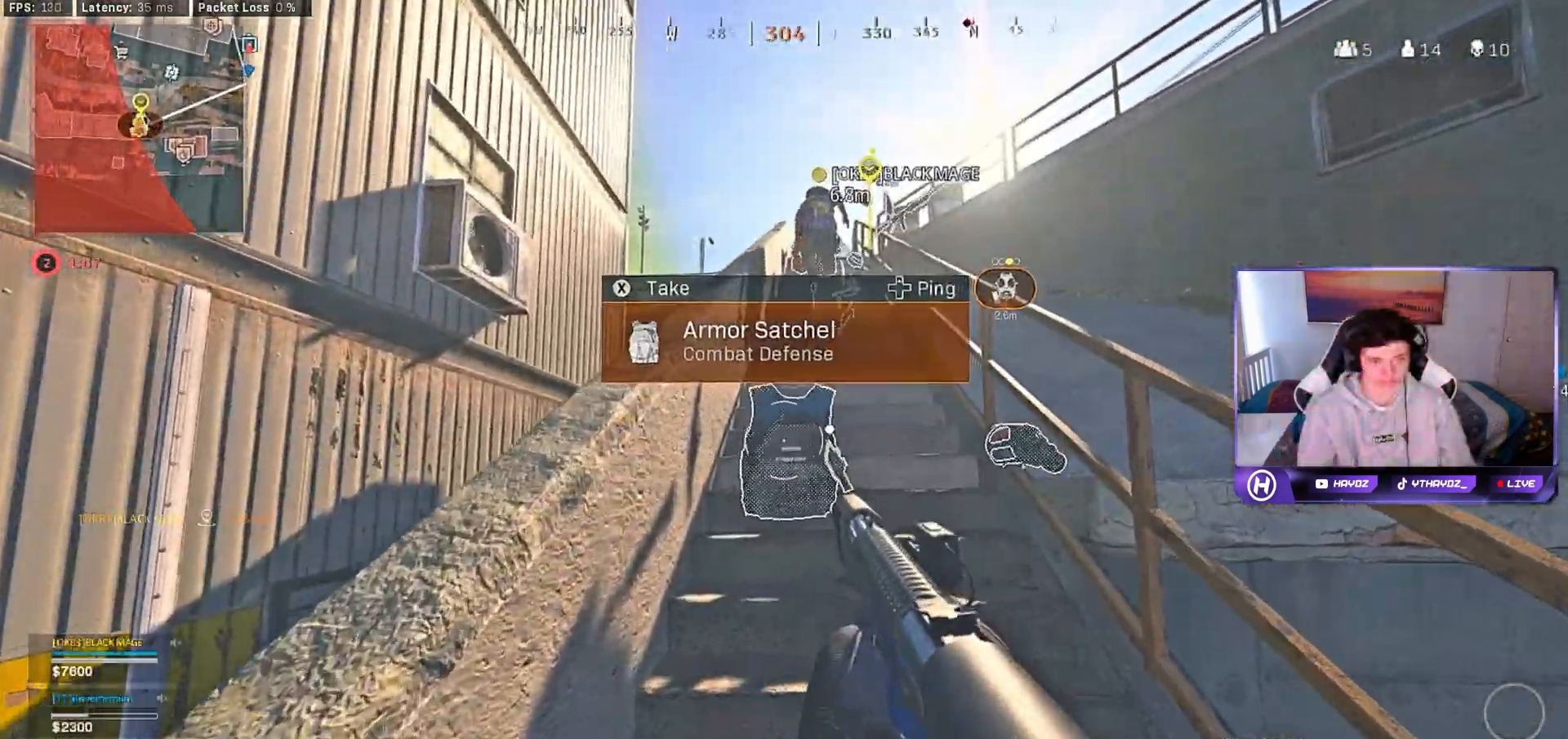
{"buttons": [], "left_stick": "up", "right_stick": "center", "events": [[50, "left_stick", "right"], [83, "right_stick", "right"], [183, "right_stick", "center"], [233, "left_stick", "center"], [267, "X", "down"], [283, "left_stick", "down"], [350, "X", "up"], [350, "left_stick", "center"], [400, "left_stick", "up"]]}
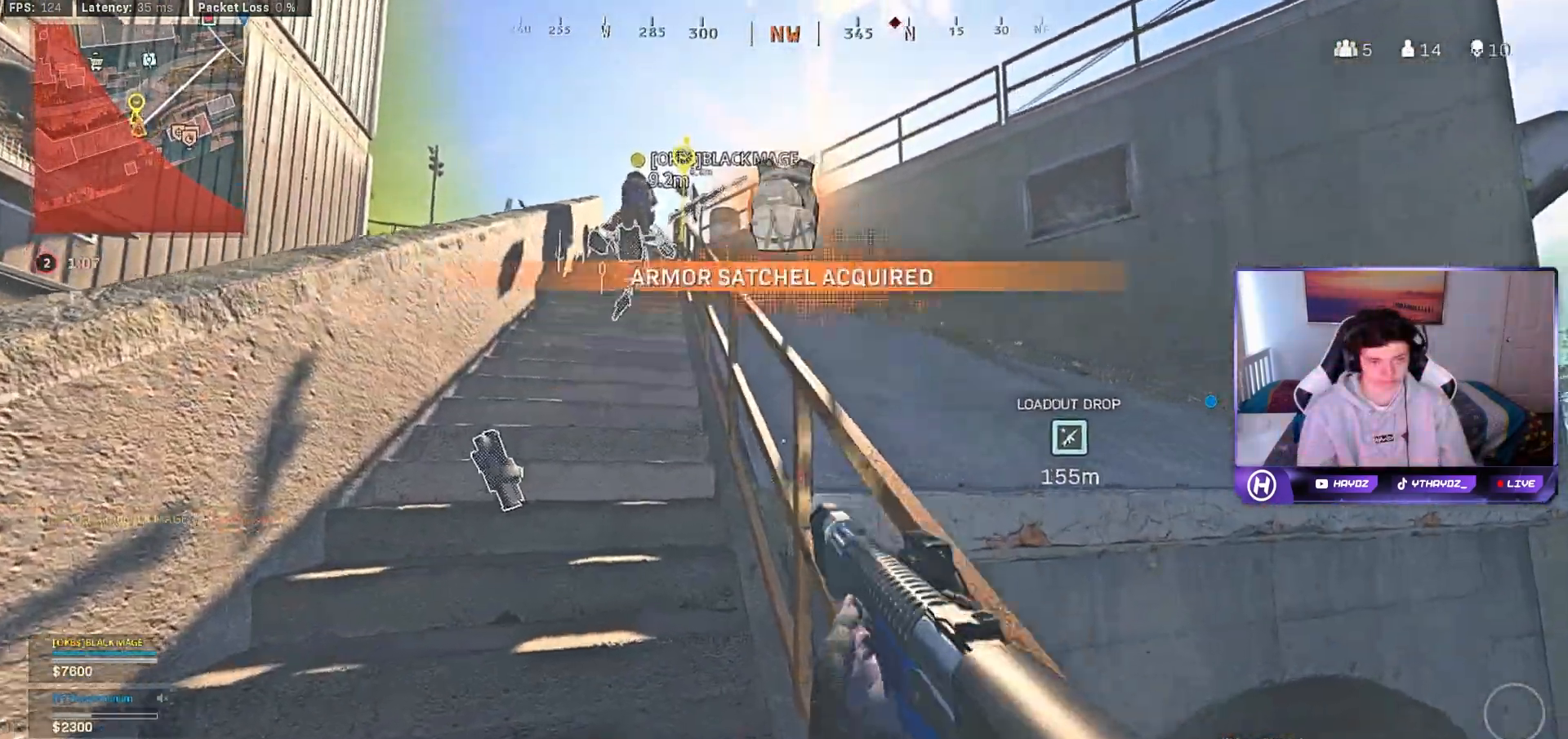
{"buttons": [], "left_stick": "up", "right_stick": "center", "events": [[17, "left_stick", "up-left"], [17, "right_stick", "left"], [50, "L3", "down"], [117, "L3", "up"], [133, "right_stick", "center"], [433, "left_stick", "up"]]}
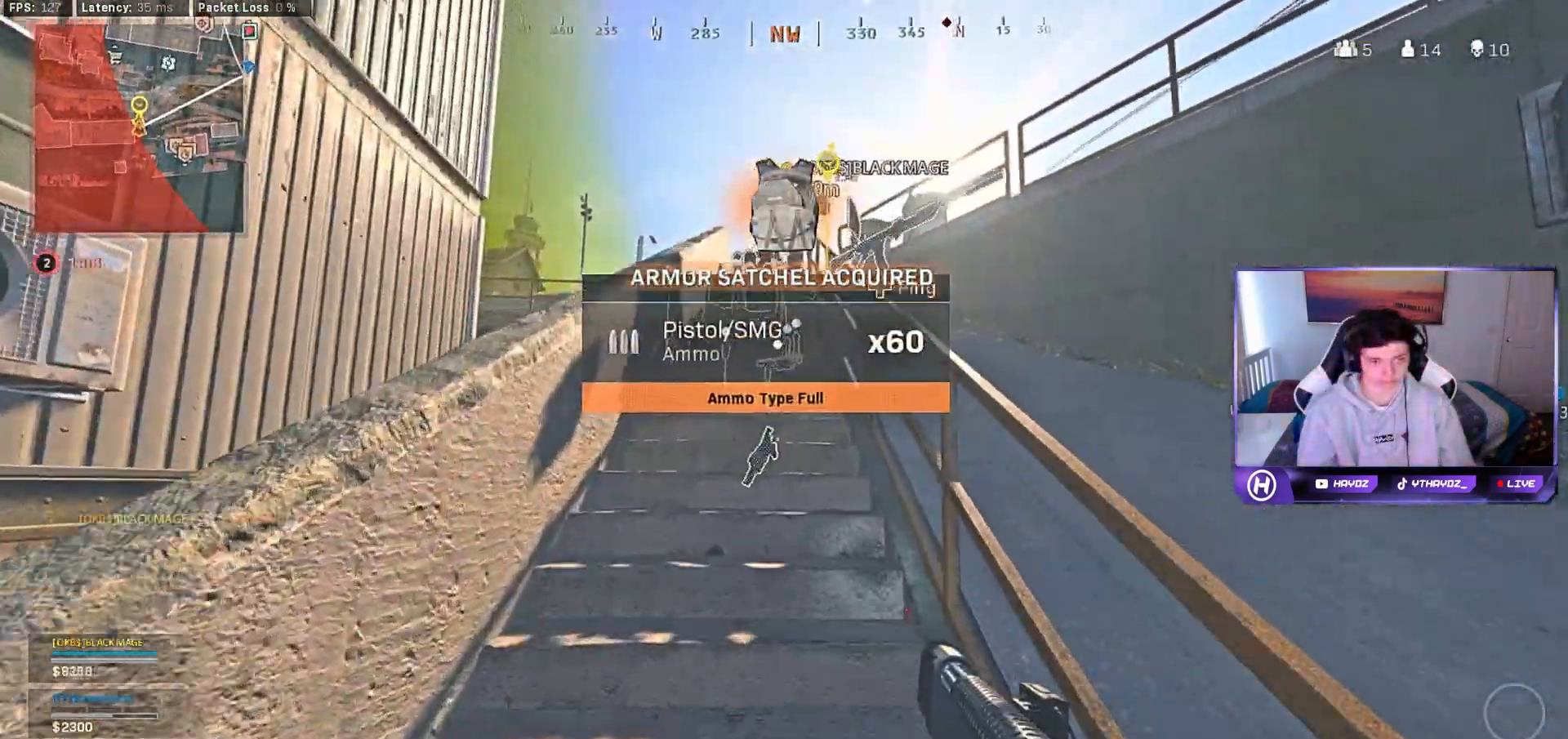
{"buttons": [], "left_stick": "down-right", "right_stick": "center", "events": [[67, "L3", "down"], [67, "right_stick", "down"], [117, "L3", "up"], [200, "right_stick", "down-right"], [233, "left_stick", "down-right"], [333, "right_stick", "right"], [467, "right_stick", "center"]]}
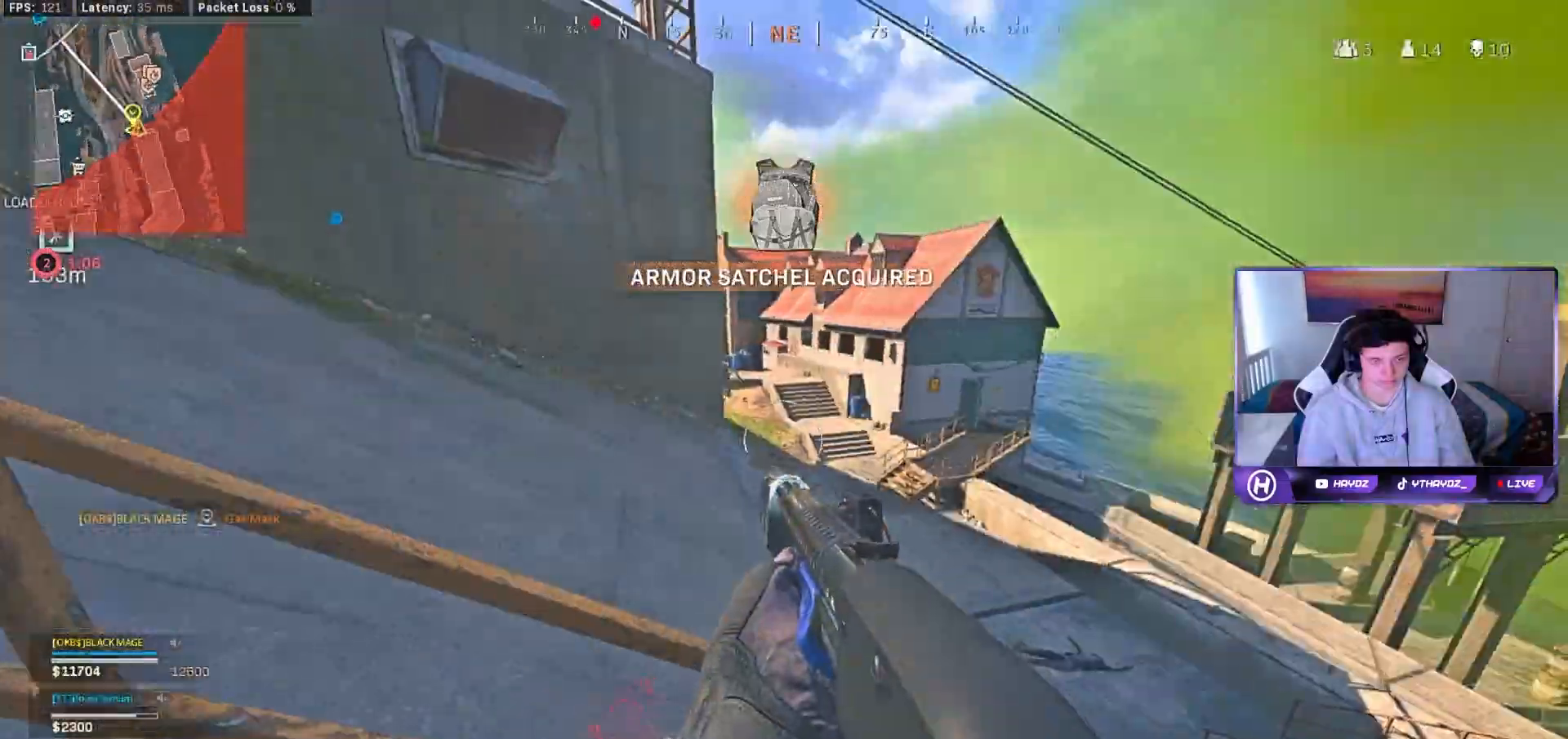
{"buttons": ["X"], "left_stick": "up-left", "right_stick": "up-left", "events": [[50, "X", "down"], [117, "X", "up"], [117, "left_stick", "right"], [217, "X", "down"], [267, "X", "up"], [350, "left_stick", "left"], [383, "right_stick", "left"], [417, "left_stick", "up-left"], [450, "X", "down"], [483, "right_stick", "up-left"]]}
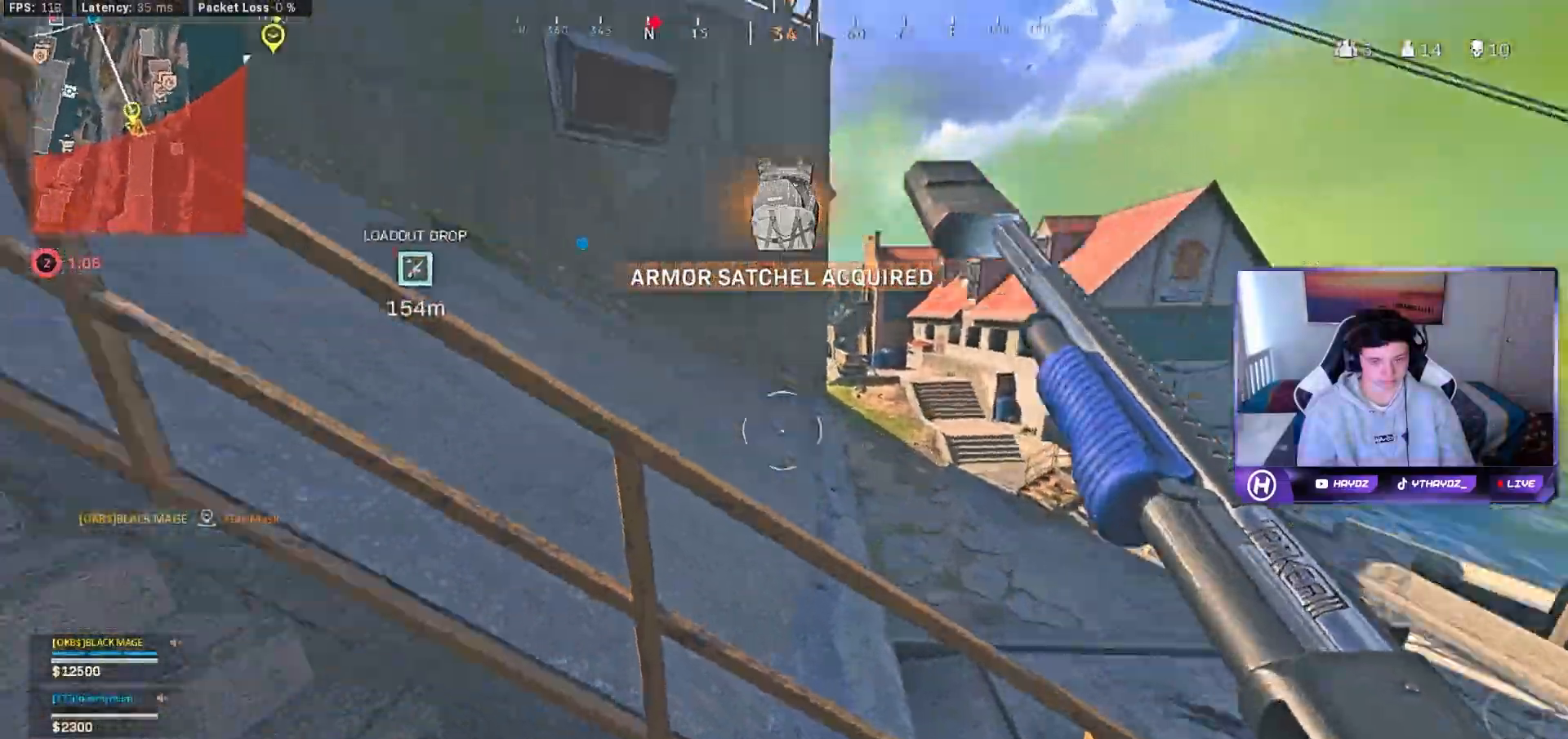
{"buttons": [], "left_stick": "up", "right_stick": "center", "events": [[167, "left_stick", "up"], [183, "right_stick", "center"], [500, "X", "up"]]}
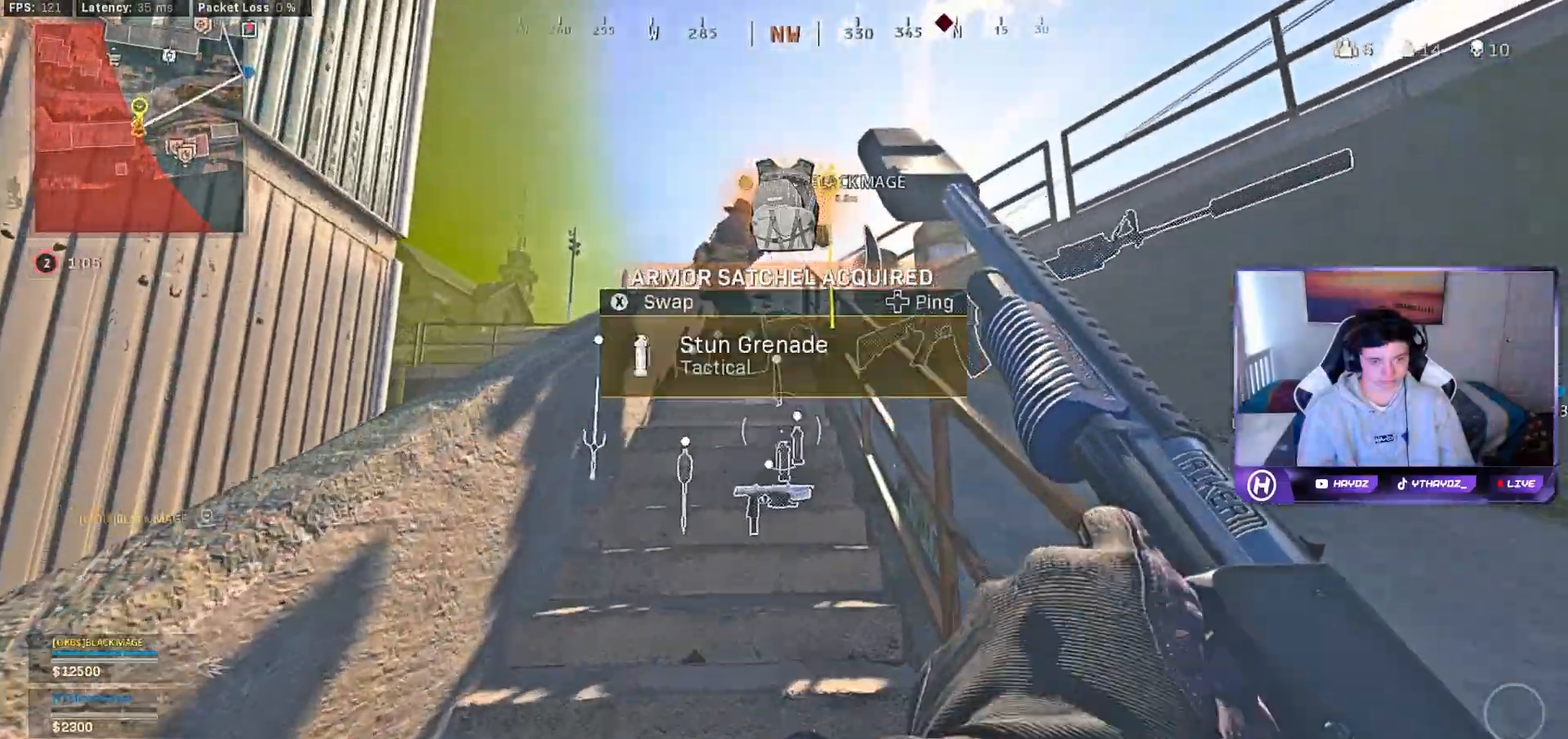
{"buttons": ["X"], "left_stick": "down-right", "right_stick": "right", "events": [[467, "right_stick", "right"], [483, "left_stick", "down-right"], [500, "X", "down"]]}